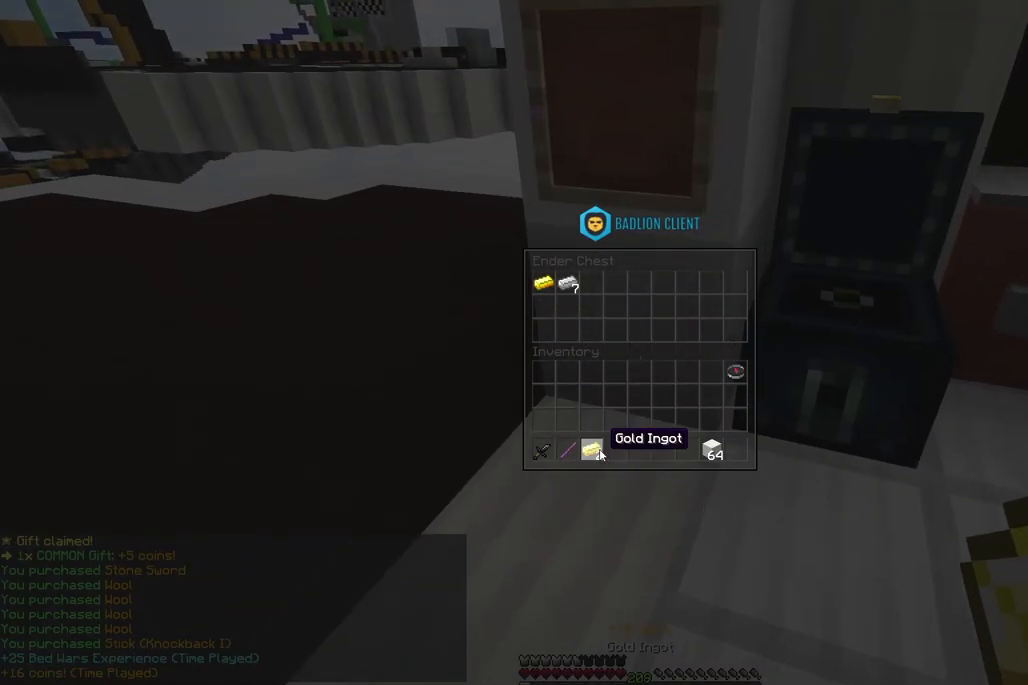
Gameplay with keyboard and mouse; each line is a JSON object with the keys and mouse buttons held at the frame after it. "events" lists presses ("down") and releases ("up") of "a", "d", "s", "space", "w", "mouse_left" and "mouse_right" between this image and that frame as [ms after this image, input, new state], when the widget could be followed in between. "mouse_left", "mouse_right" = the "left", "right" buttons of the "mouse" list. No other keys are recorded. Fast repeated clicks can show as one long hold. Mouse movement is not recorded.
{"keys": [], "mouse": [], "events": []}
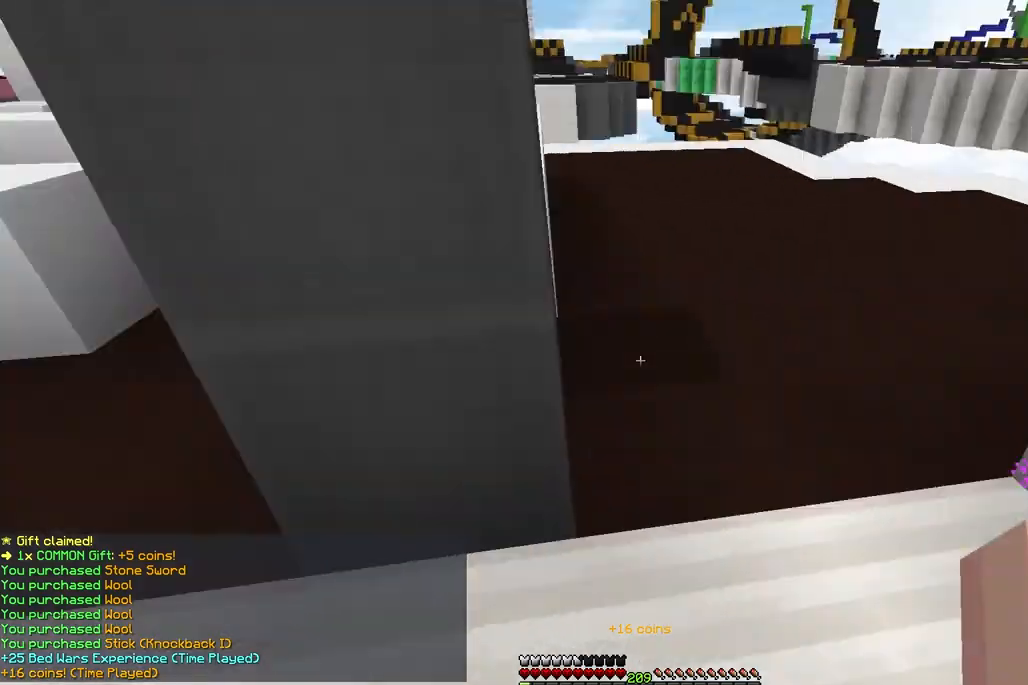
{"keys": ["w"], "mouse": [], "events": [[67, "w", "down"], [133, "space", "down"], [433, "space", "up"]]}
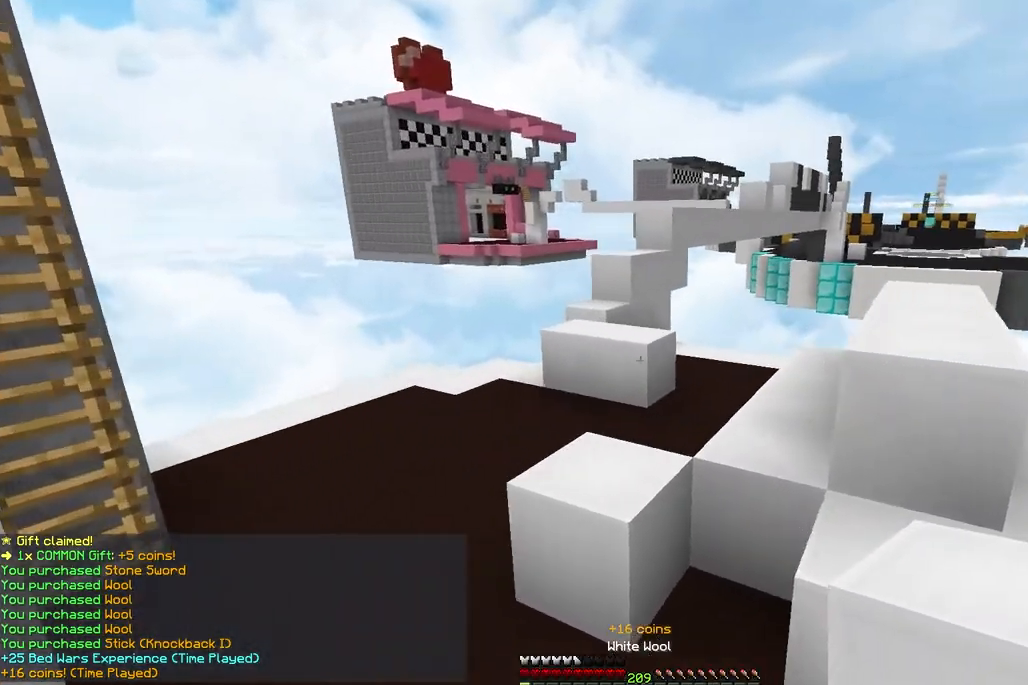
{"keys": ["a", "w"], "mouse": [], "events": [[200, "space", "down"], [467, "space", "up"], [483, "a", "down"]]}
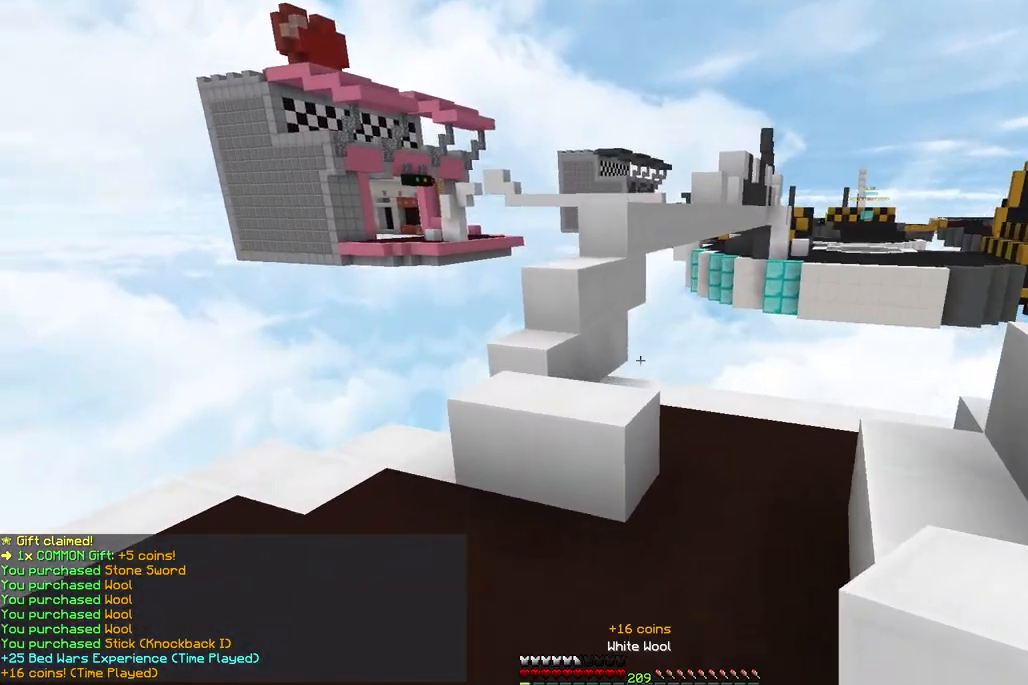
{"keys": ["a", "space", "w"], "mouse": [], "events": [[100, "space", "down"], [383, "a", "up"], [450, "a", "down"]]}
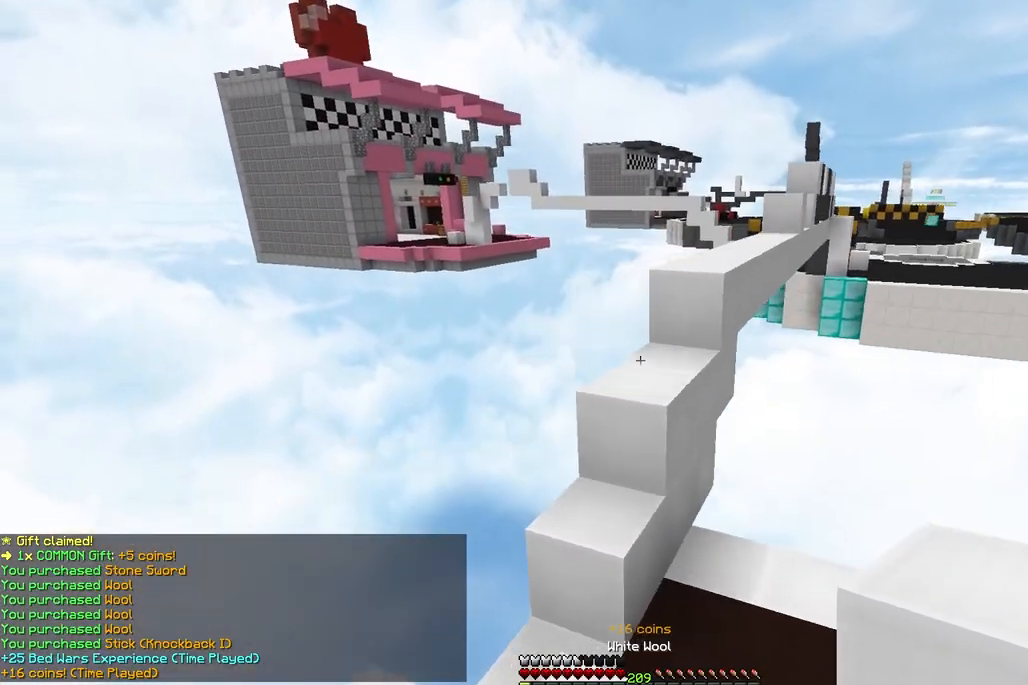
{"keys": ["d", "space", "w"], "mouse": [], "events": [[17, "space", "up"], [133, "a", "up"], [267, "mouse_right", "down"], [267, "space", "down"], [433, "mouse_right", "up"], [450, "d", "down"]]}
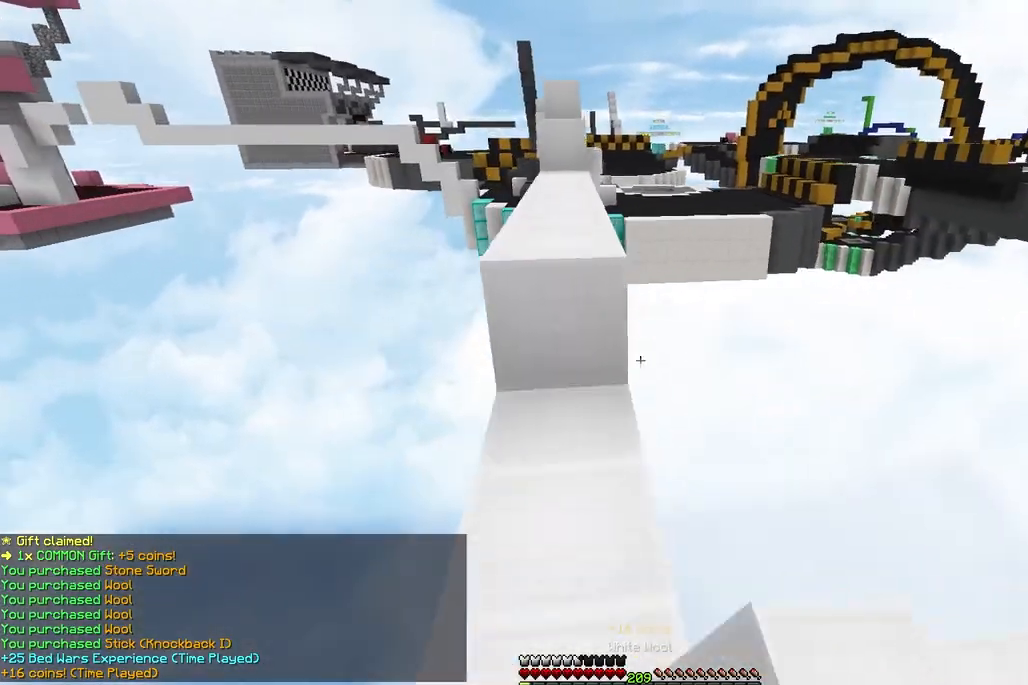
{"keys": ["w"], "mouse": [], "events": [[33, "space", "up"], [133, "d", "up"], [183, "space", "down"], [467, "space", "up"]]}
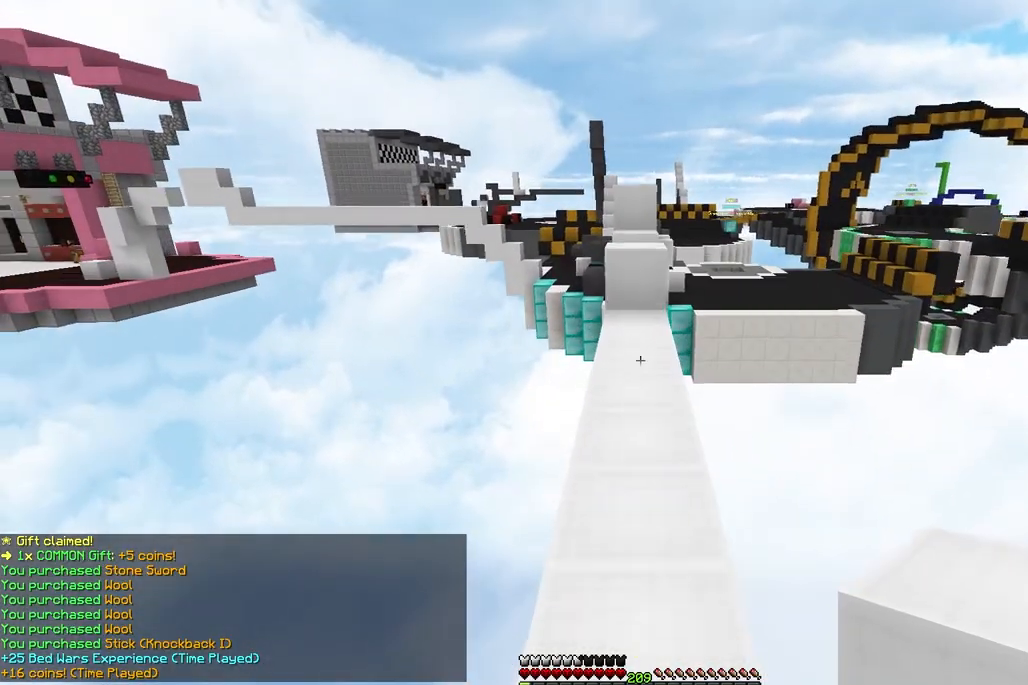
{"keys": ["w"], "mouse": [], "events": [[200, "space", "down"], [450, "space", "up"]]}
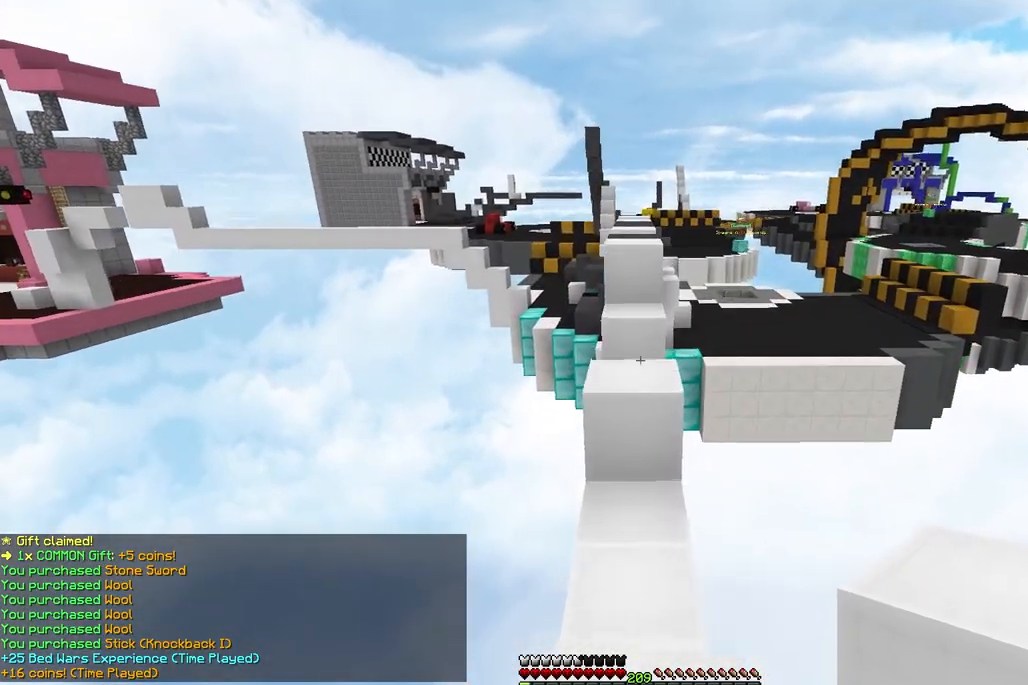
{"keys": ["w"], "mouse": [], "events": [[283, "space", "down"], [500, "space", "up"]]}
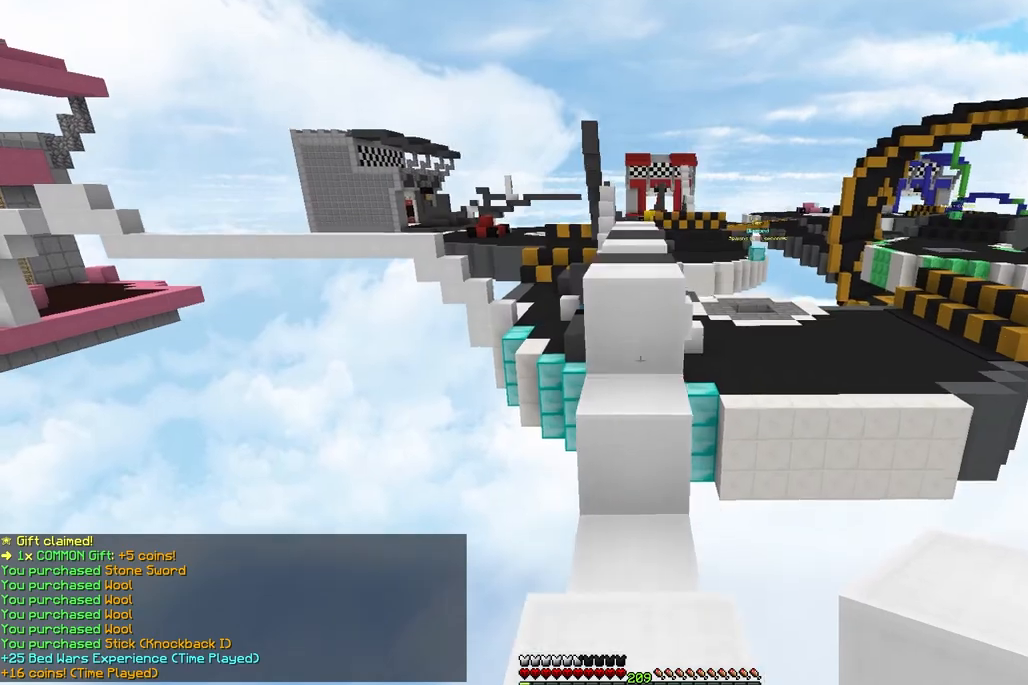
{"keys": ["w"], "mouse": [], "events": [[183, "mouse_right", "down"], [233, "space", "down"], [350, "mouse_right", "up"], [483, "space", "up"]]}
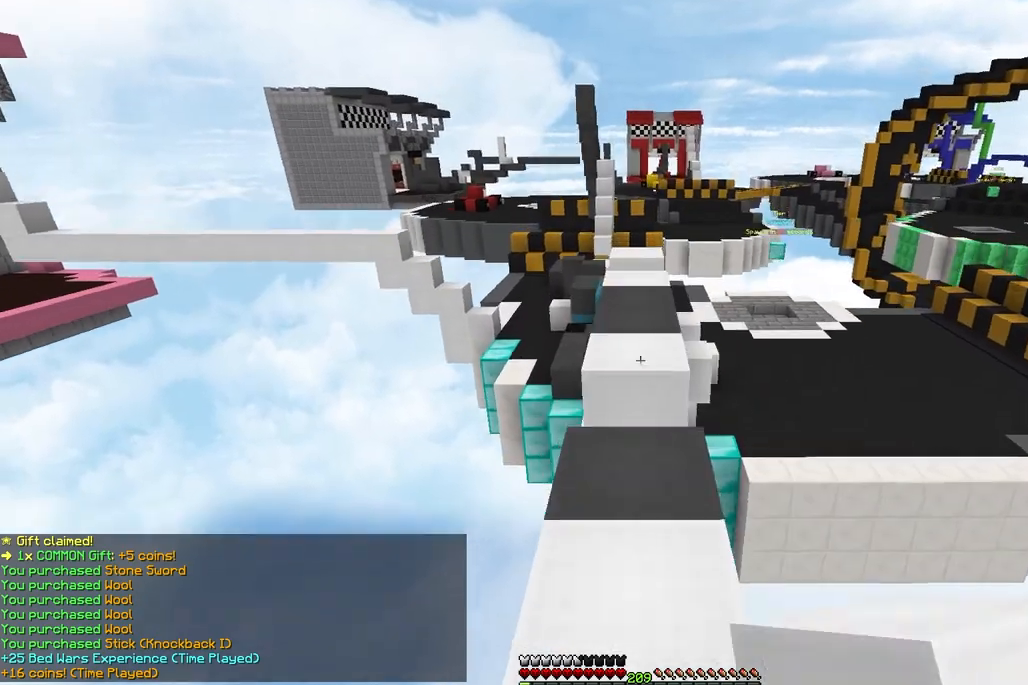
{"keys": ["w"], "mouse": [], "events": [[133, "mouse_right", "down"], [183, "space", "down"], [300, "mouse_right", "up"], [500, "space", "up"]]}
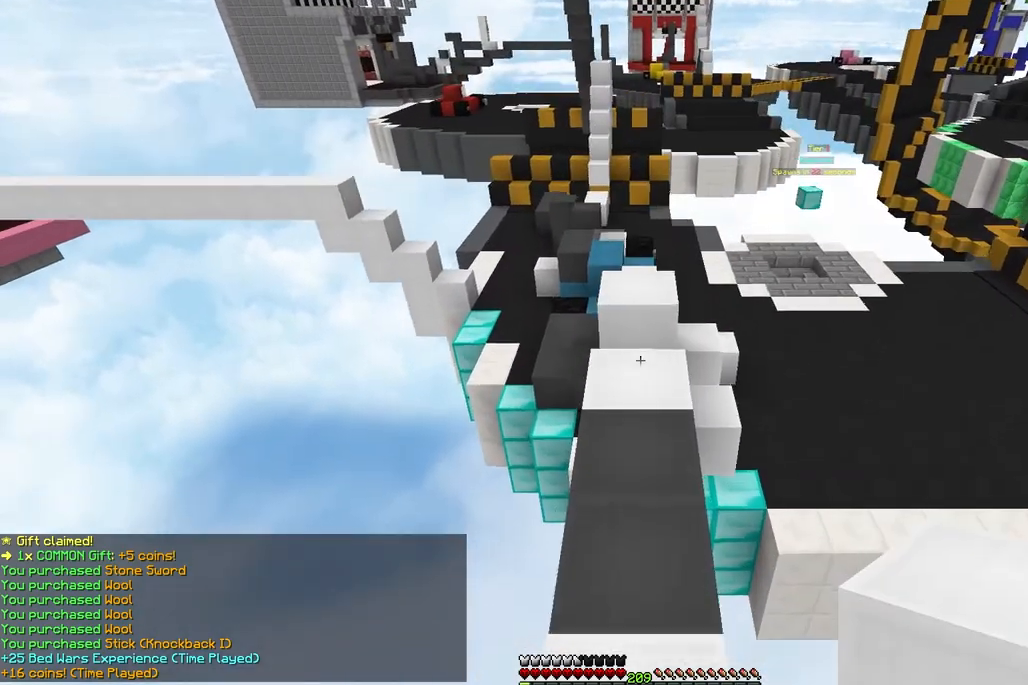
{"keys": ["space", "w"], "mouse": [], "events": [[300, "mouse_right", "down"], [367, "space", "down"], [500, "mouse_right", "up"]]}
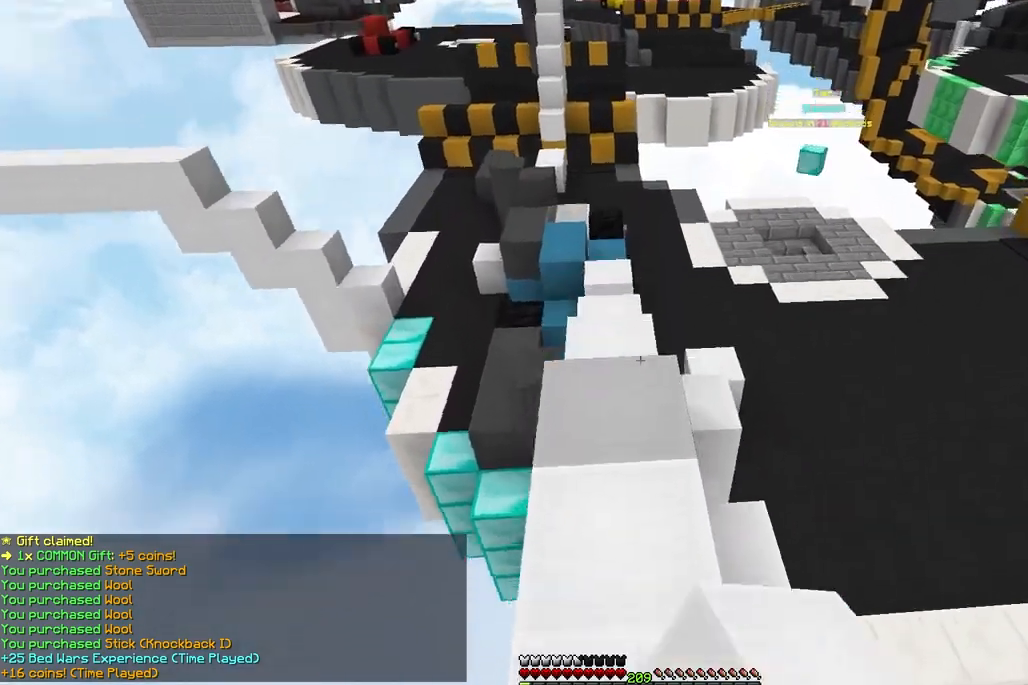
{"keys": ["w"], "mouse": ["right"], "events": [[117, "space", "up"], [467, "mouse_right", "down"]]}
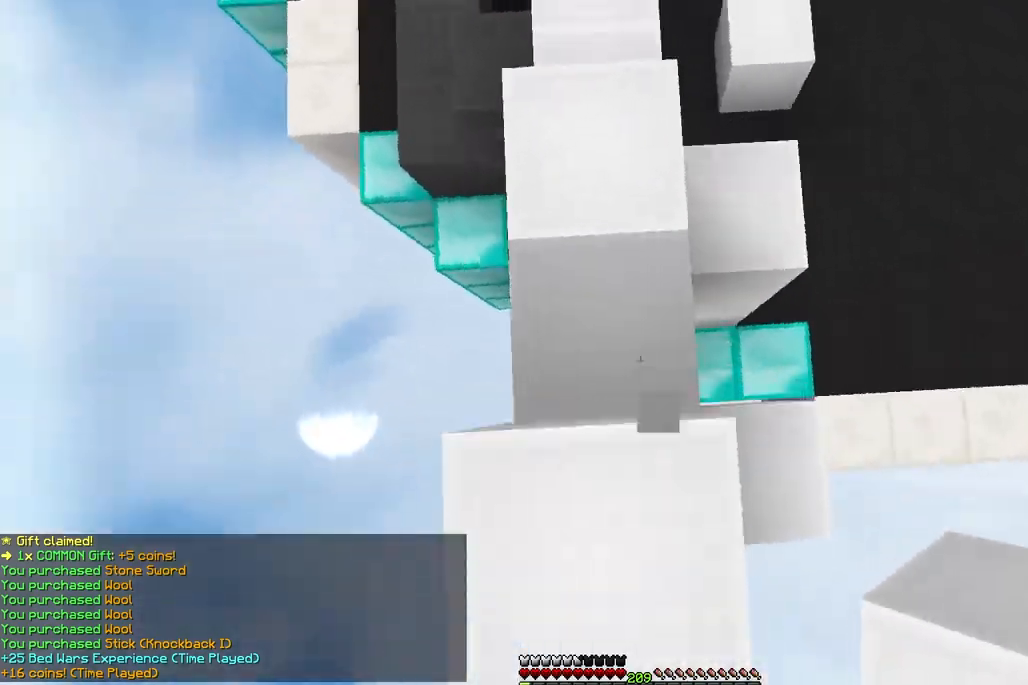
{"keys": ["w"], "mouse": [], "events": [[17, "a", "down"], [217, "a", "up"], [483, "mouse_right", "up"]]}
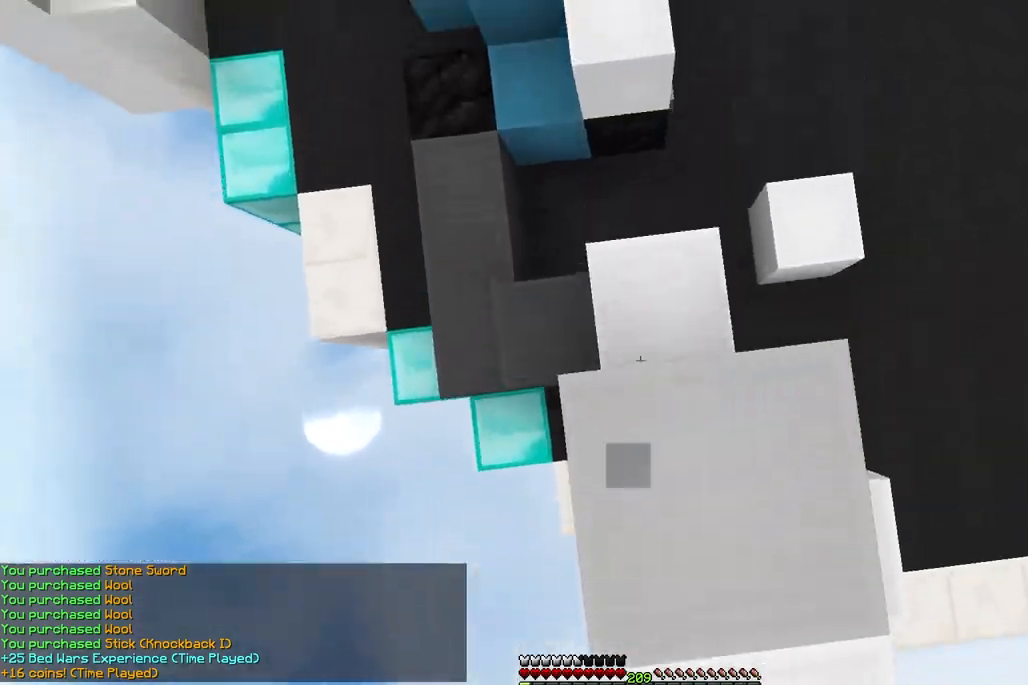
{"keys": ["w"], "mouse": [], "events": []}
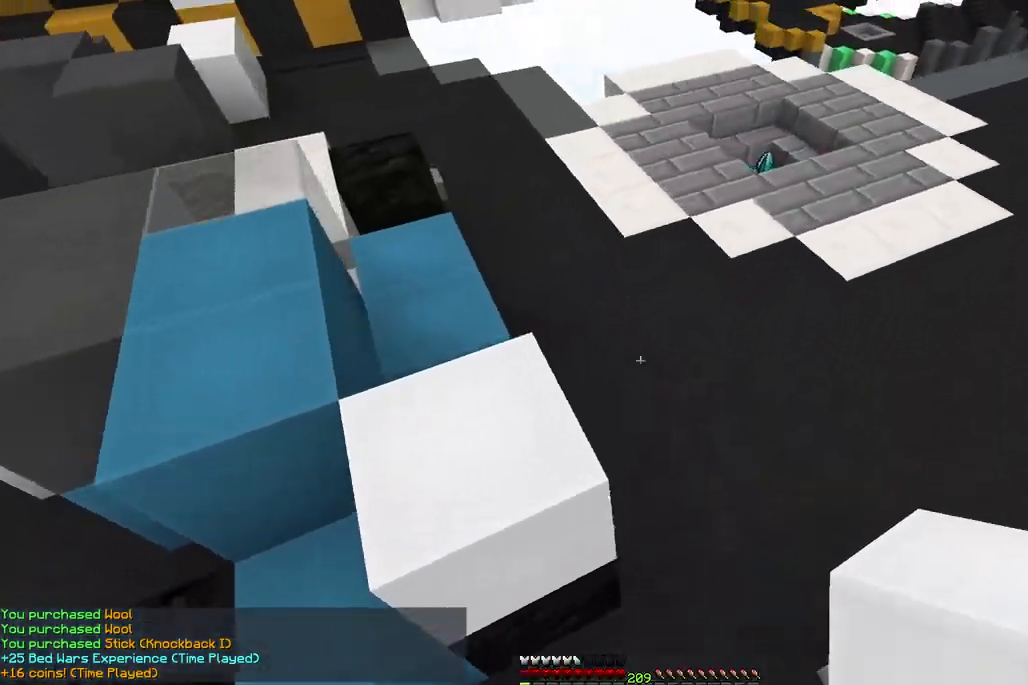
{"keys": ["space", "w"], "mouse": [], "events": [[33, "d", "down"], [400, "d", "up"], [450, "space", "down"]]}
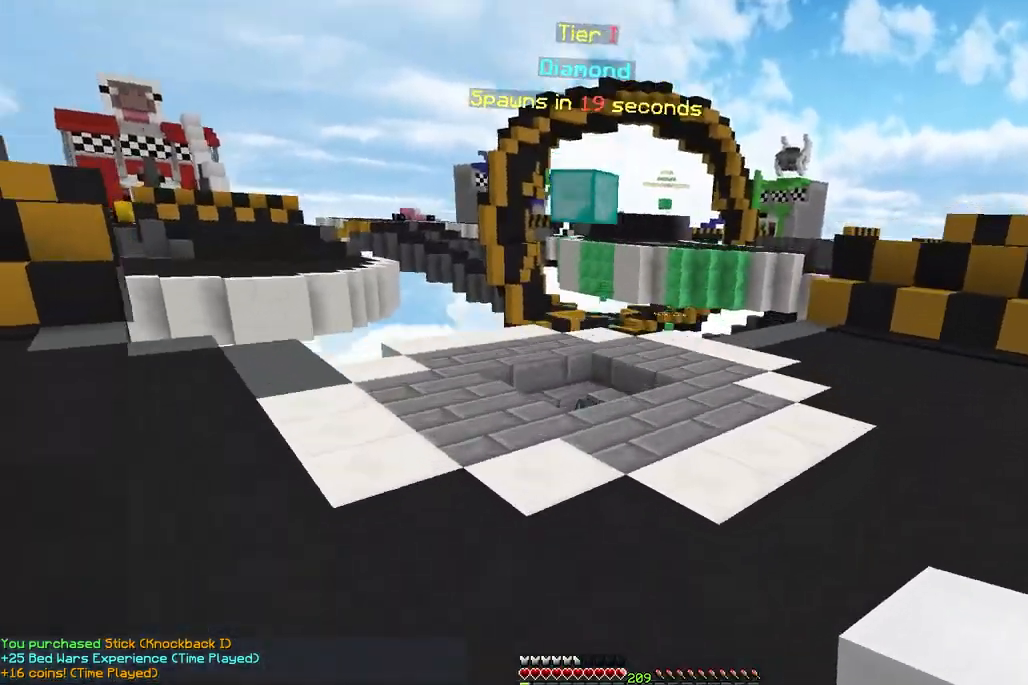
{"keys": ["space", "w"], "mouse": [], "events": []}
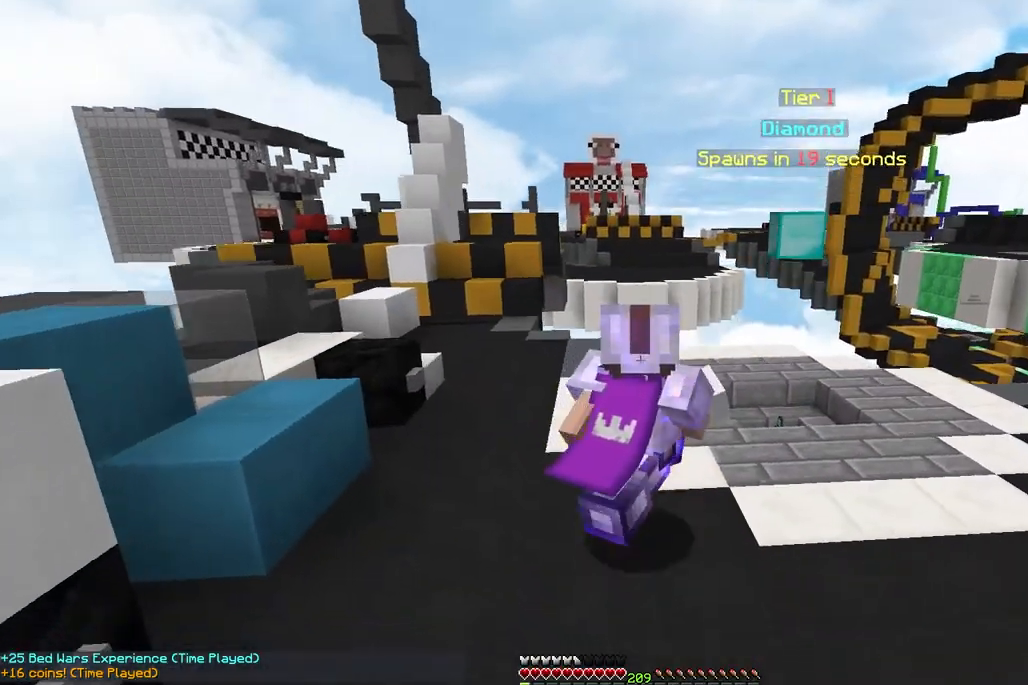
{"keys": ["d", "w"], "mouse": [], "events": [[300, "space", "up"], [317, "d", "down"], [333, "w", "up"], [467, "w", "down"]]}
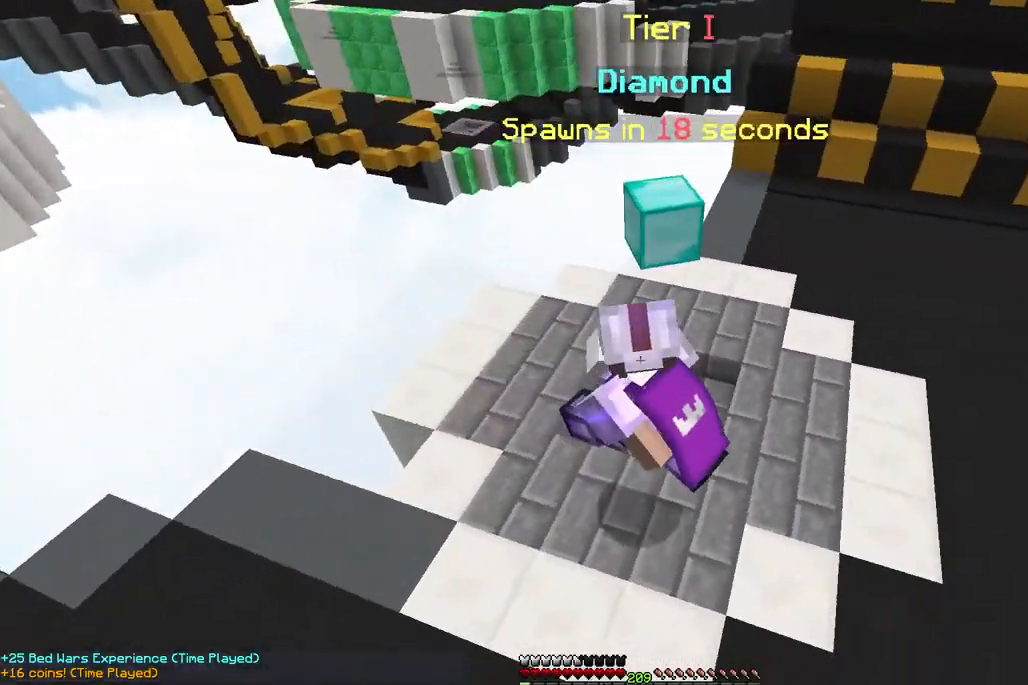
{"keys": ["a", "w"], "mouse": [], "events": [[233, "d", "up"], [433, "a", "down"]]}
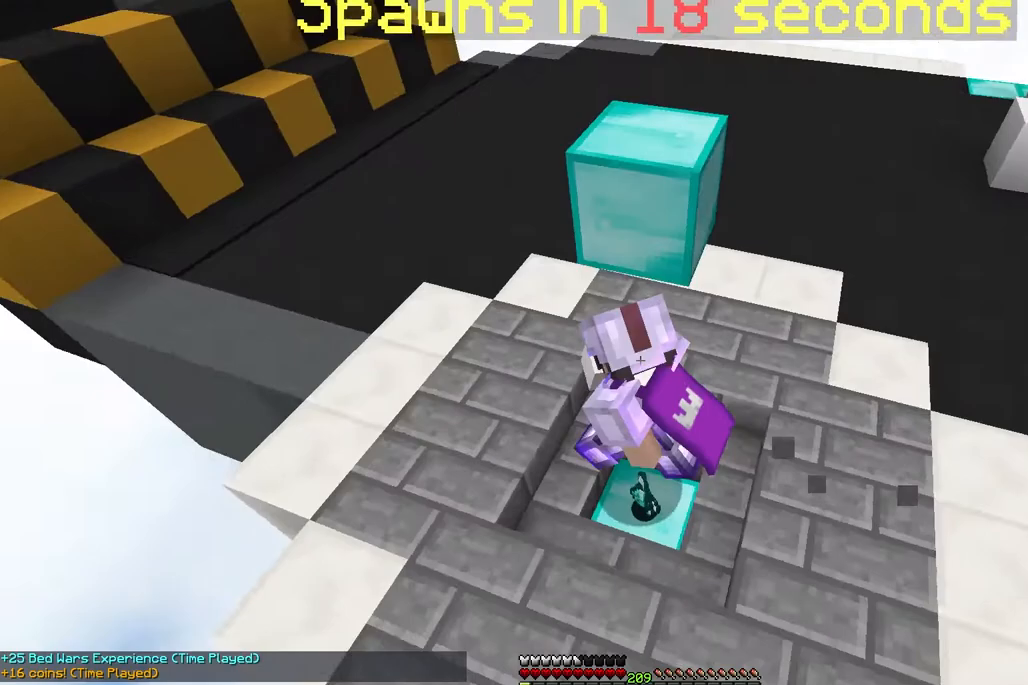
{"keys": ["d", "space", "w"], "mouse": [], "events": [[150, "a", "up"], [150, "d", "down"], [350, "space", "down"]]}
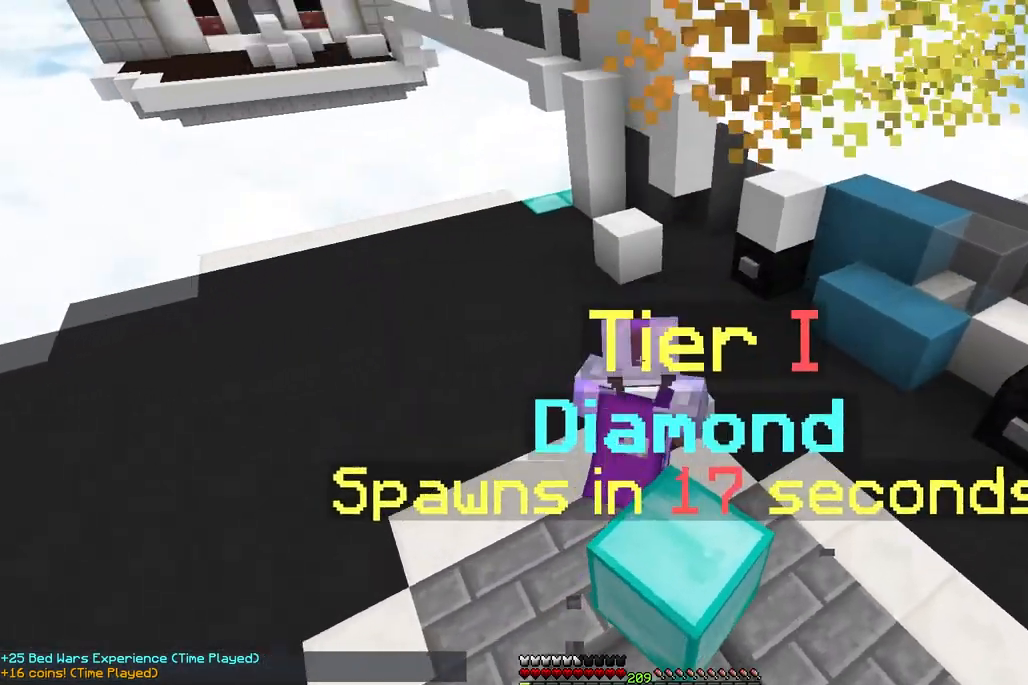
{"keys": ["w"], "mouse": [], "events": [[150, "d", "up"], [167, "space", "up"]]}
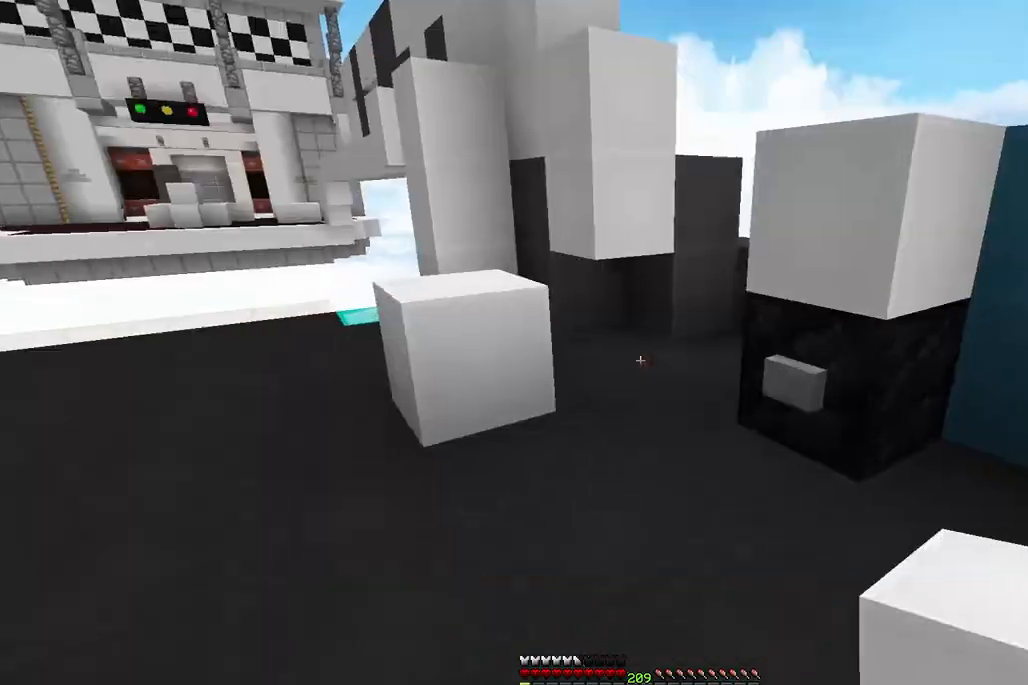
{"keys": ["a", "w"], "mouse": [], "events": [[133, "a", "down"], [183, "space", "down"], [450, "space", "up"]]}
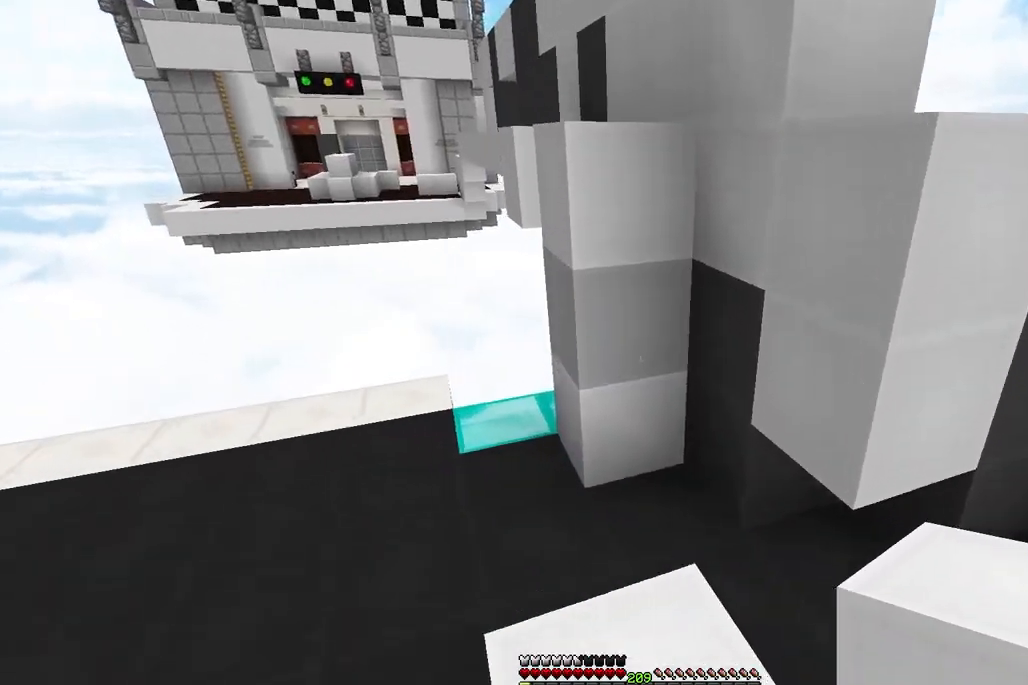
{"keys": ["d", "w"], "mouse": [], "events": [[83, "a", "up"], [100, "space", "down"], [133, "mouse_right", "down"], [267, "mouse_right", "up"], [317, "space", "up"], [333, "d", "down"]]}
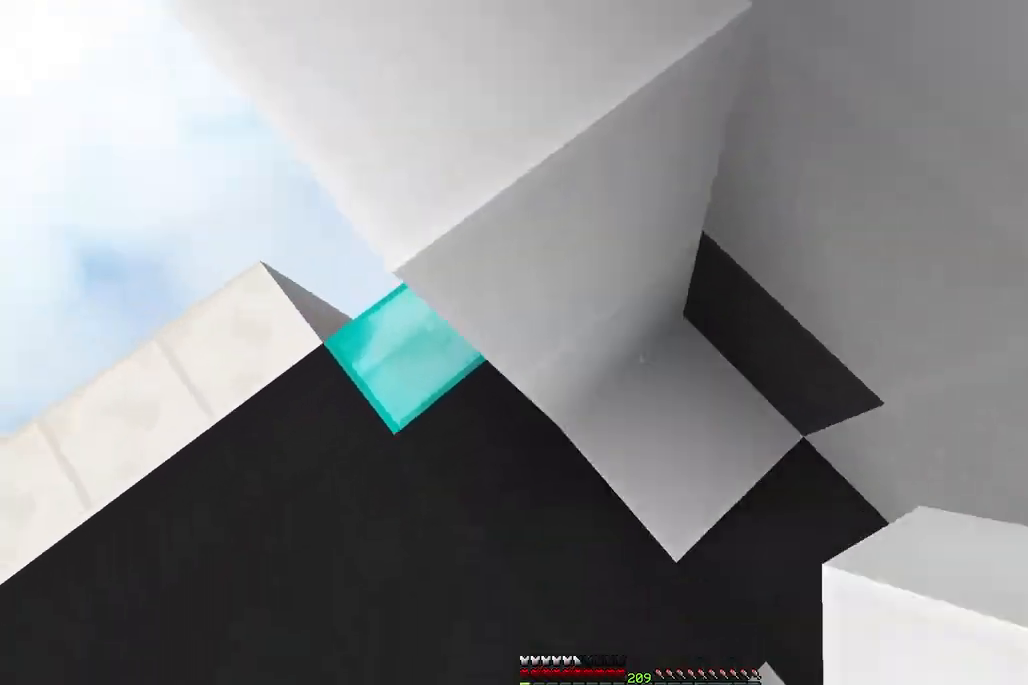
{"keys": ["space"], "mouse": ["right"], "events": [[33, "d", "up"], [50, "space", "down"], [67, "mouse_right", "down"], [200, "w", "up"]]}
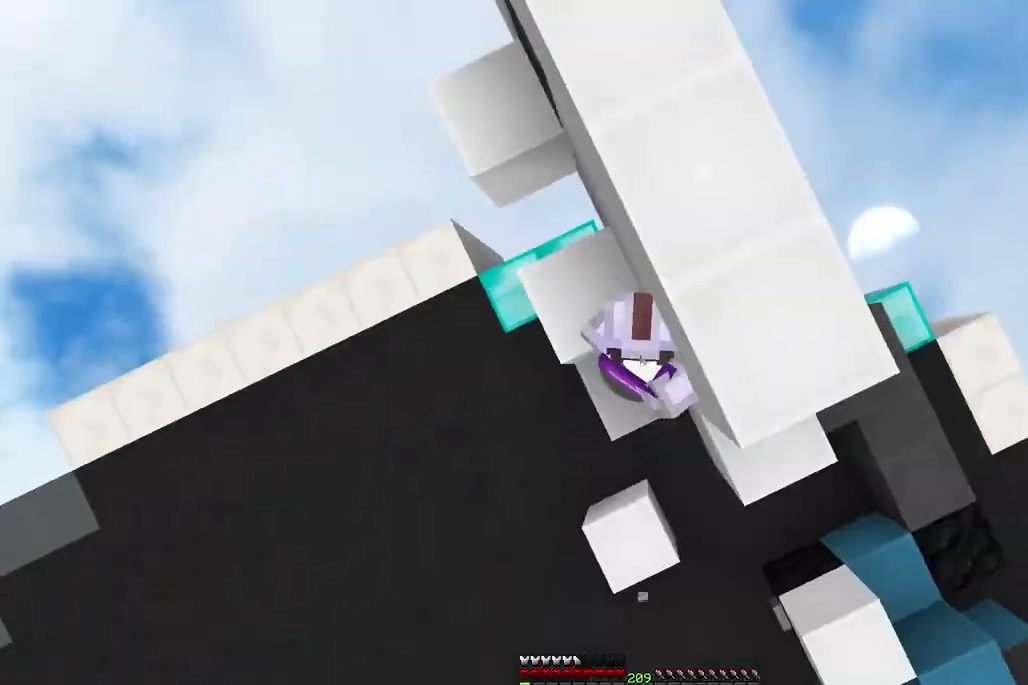
{"keys": ["space"], "mouse": ["right"], "events": []}
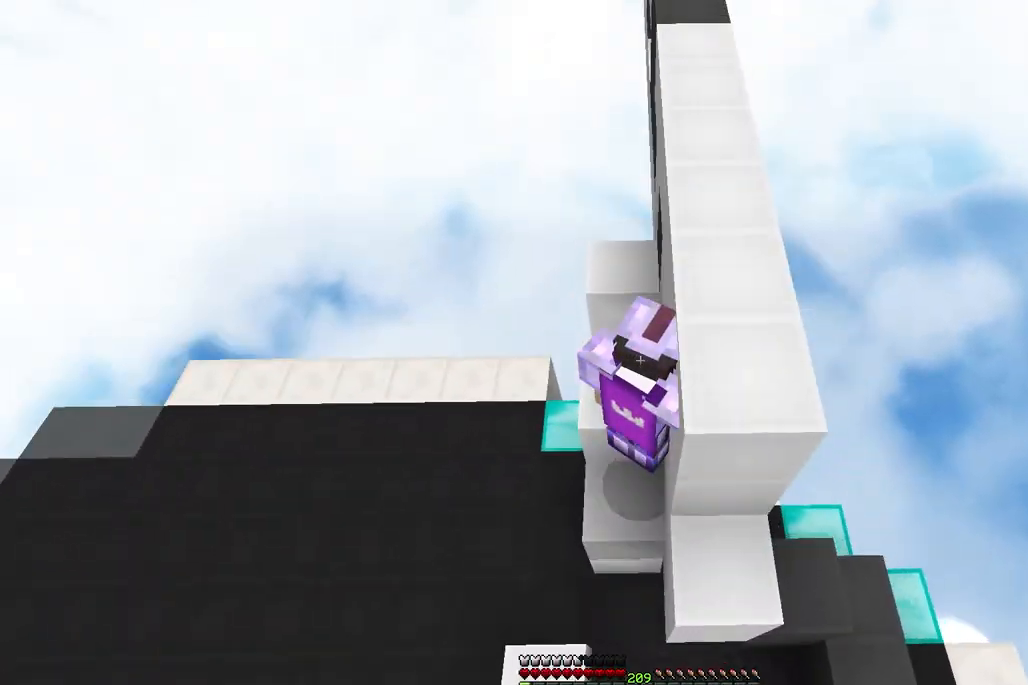
{"keys": ["space"], "mouse": ["right"], "events": [[350, "mouse_right", "up"], [417, "mouse_right", "down"]]}
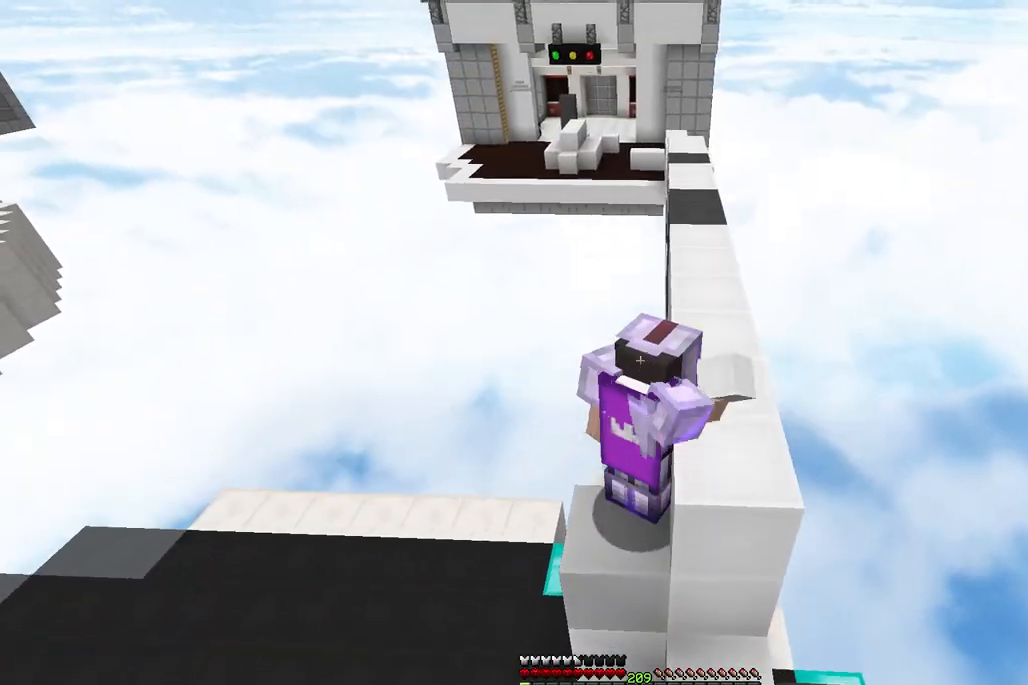
{"keys": ["space"], "mouse": ["right"], "events": [[400, "mouse_right", "up"], [483, "mouse_right", "down"]]}
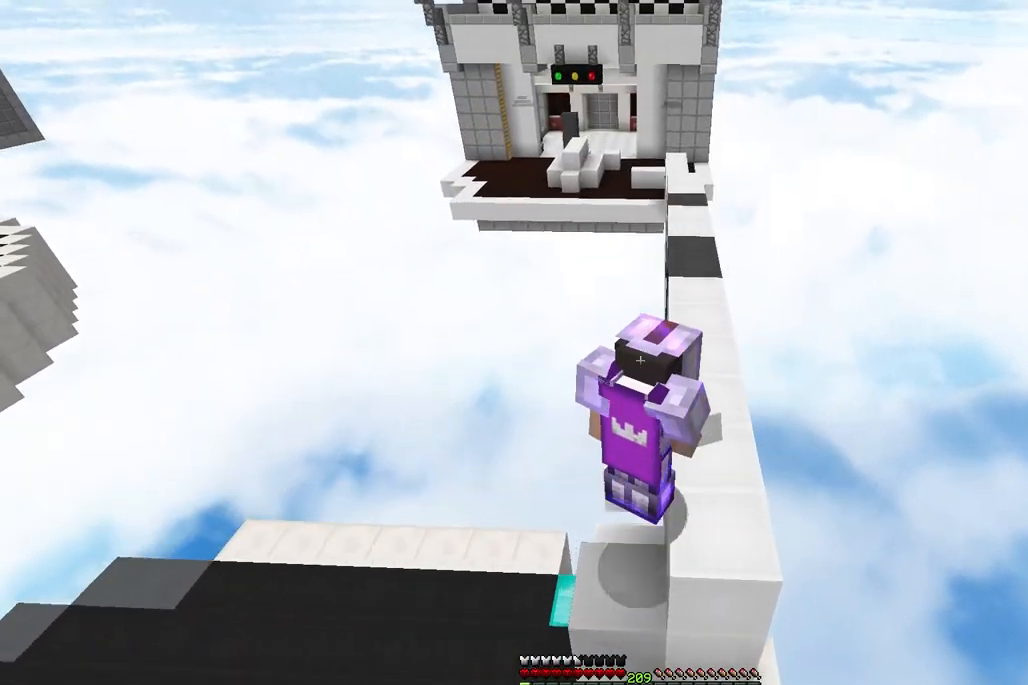
{"keys": [], "mouse": [], "events": [[167, "mouse_right", "up"], [283, "space", "up"]]}
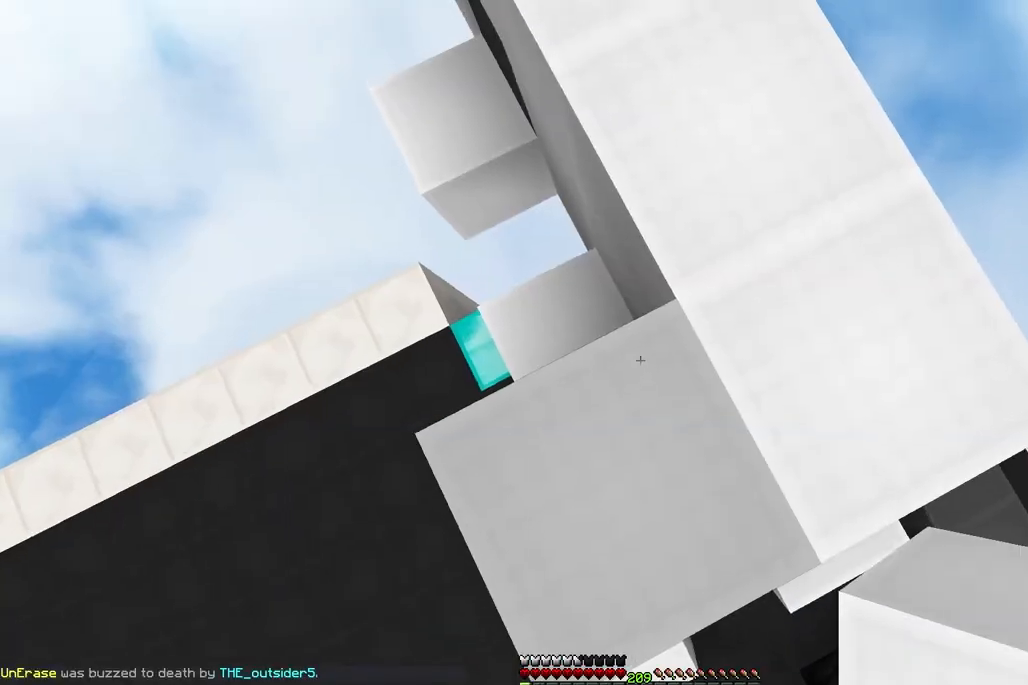
{"keys": ["space", "w"], "mouse": [], "events": [[183, "w", "down"], [417, "space", "down"]]}
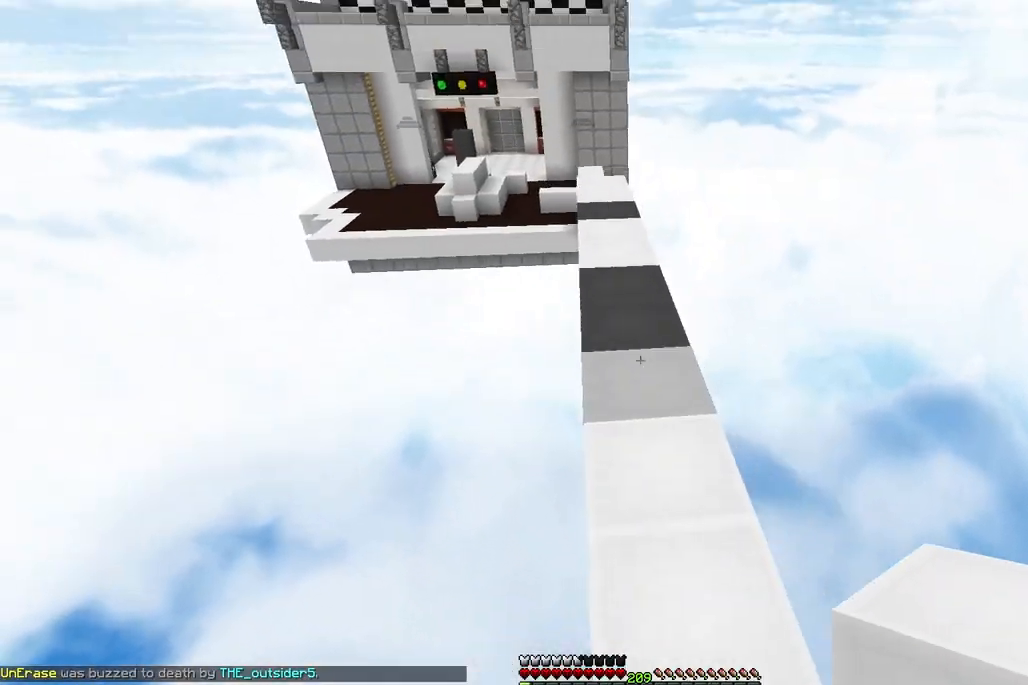
{"keys": ["space", "w"], "mouse": [], "events": []}